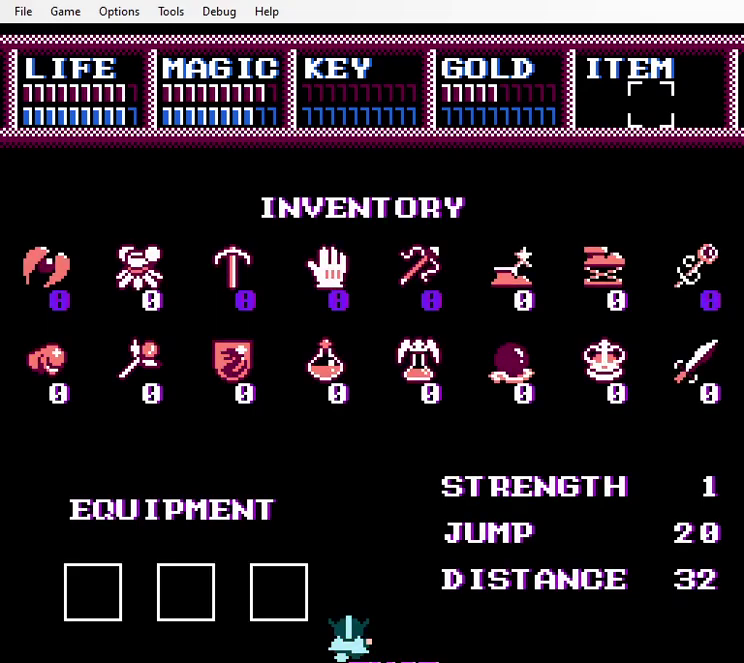
Gameplay with a controller (Nintendo layout); each line is a JSON object with the inputs held at the frame after it (dt_ms = milliseconds from this image to that frame). "events" lists button and stick changes between this image and that frame as [ms after this image, input, new state], when the widget could be followed in between. Not read: L3 R3.
{"dt_ms": 400, "buttons": ["A"], "events": [[67, "START", "up"], [367, "A", "down"]]}
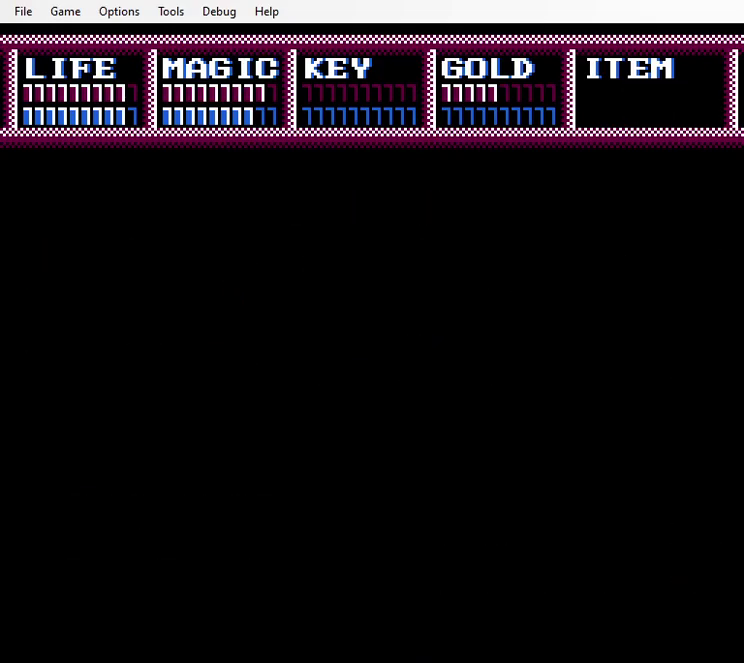
{"dt_ms": 500, "buttons": ["A"], "events": []}
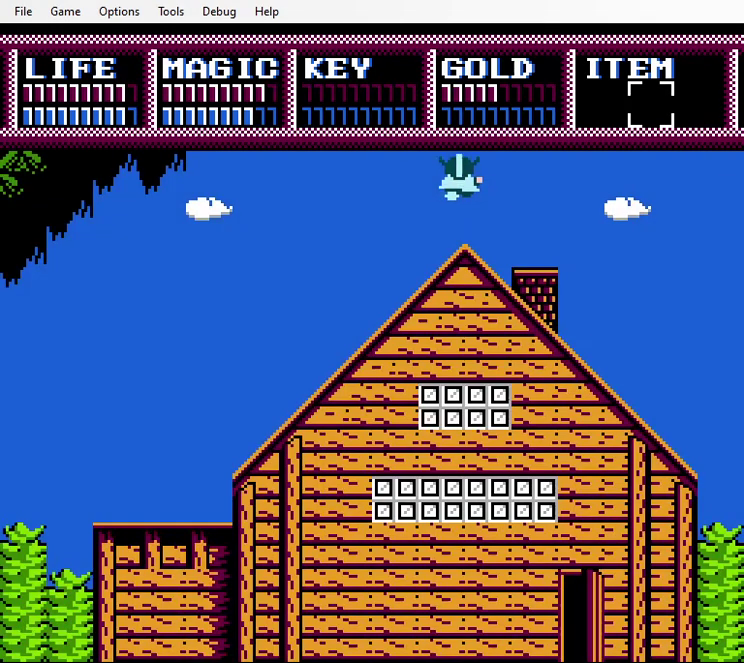
{"dt_ms": 500, "buttons": [], "events": [[217, "A", "up"], [367, "START", "down"], [483, "START", "up"]]}
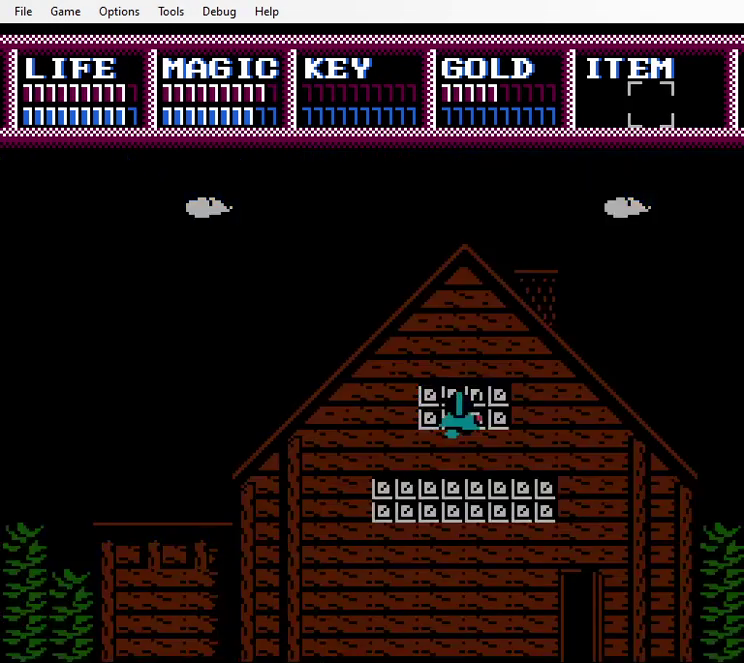
{"dt_ms": 600, "buttons": [], "events": []}
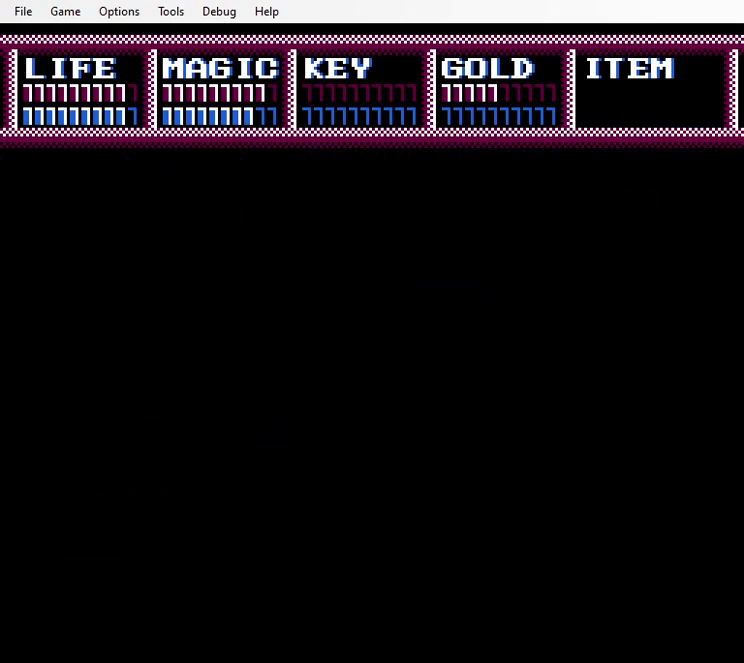
{"dt_ms": 400, "buttons": [], "events": []}
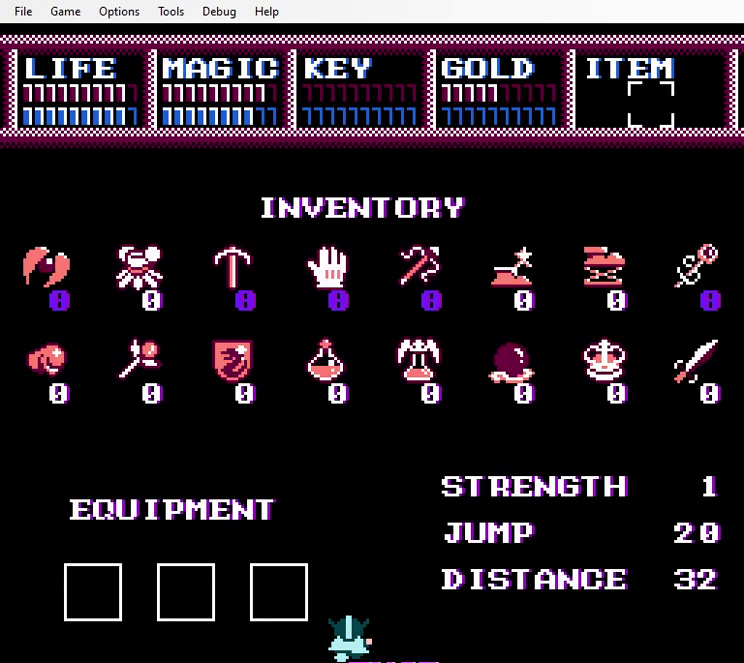
{"dt_ms": 600, "buttons": [], "events": [[283, "START", "down"], [433, "START", "up"]]}
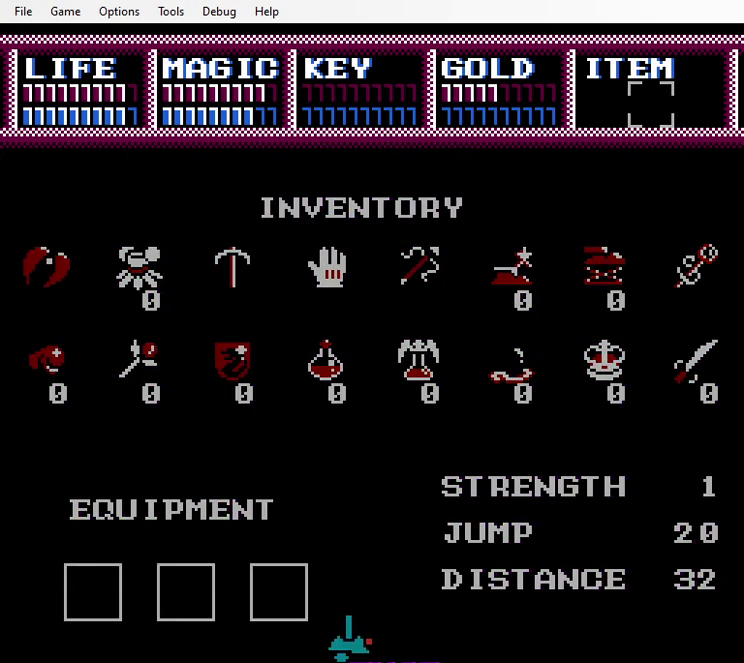
{"dt_ms": 400, "buttons": ["SELECT"], "events": [[150, "SELECT", "down"]]}
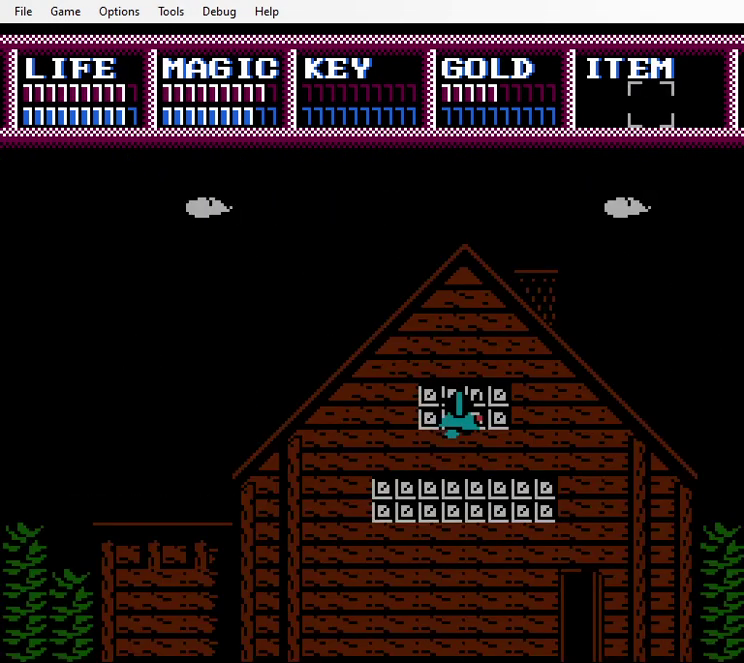
{"dt_ms": 600, "buttons": ["SELECT"], "events": []}
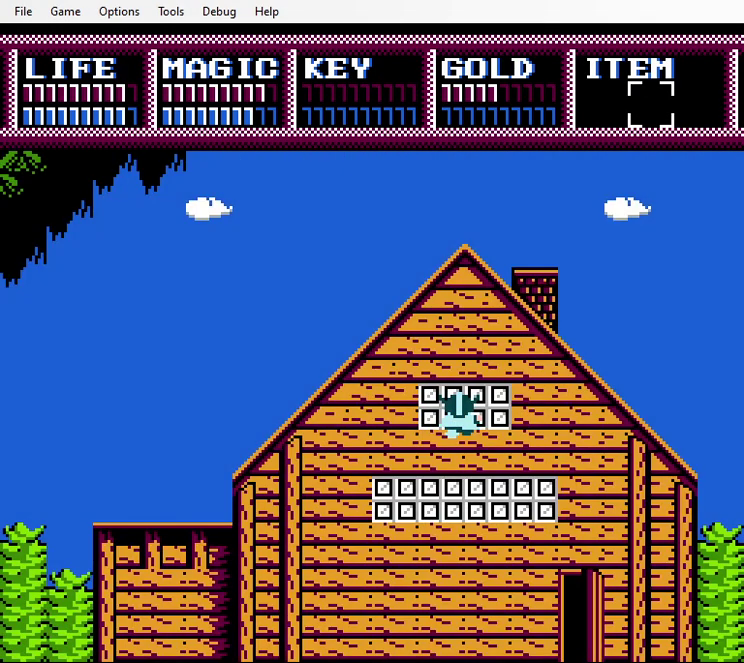
{"dt_ms": 400, "buttons": [], "events": [[50, "SELECT", "up"], [167, "START", "down"], [233, "START", "up"], [283, "START", "down"], [400, "START", "up"]]}
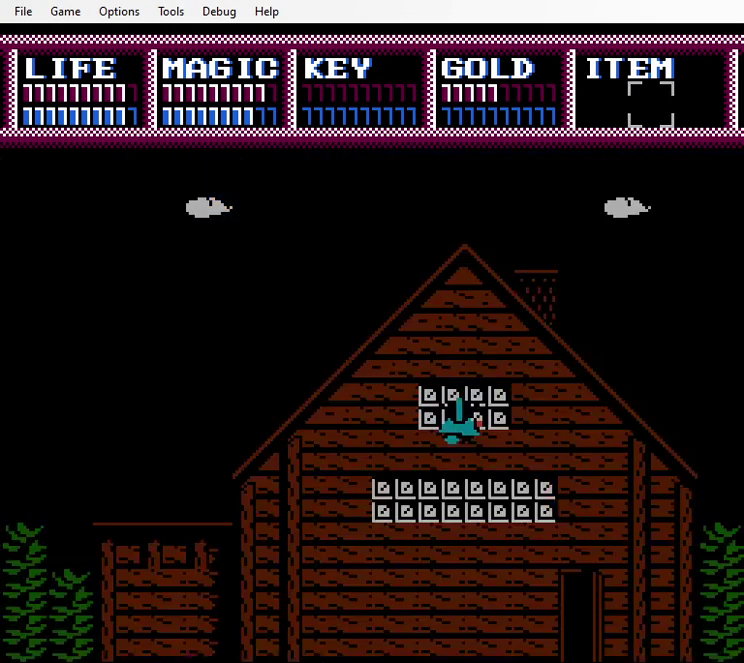
{"dt_ms": 300, "buttons": [], "events": []}
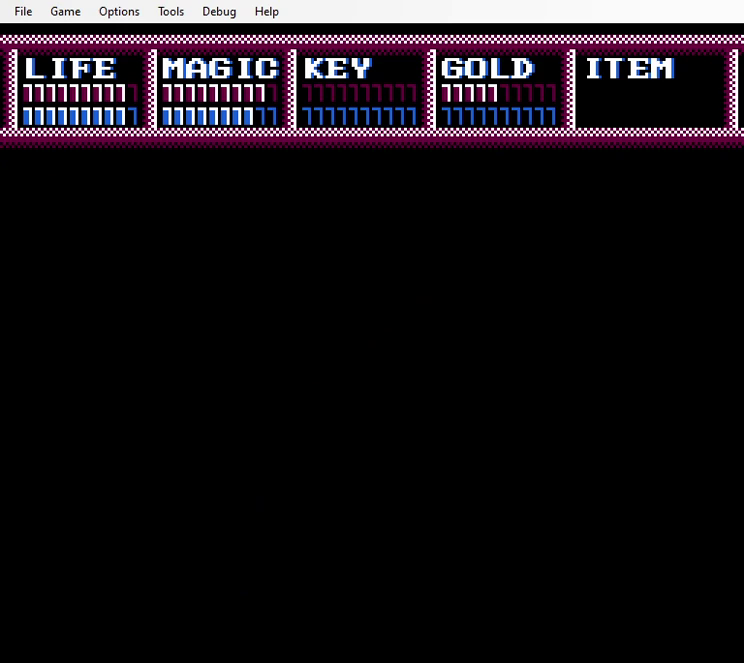
{"dt_ms": 700, "buttons": [], "events": []}
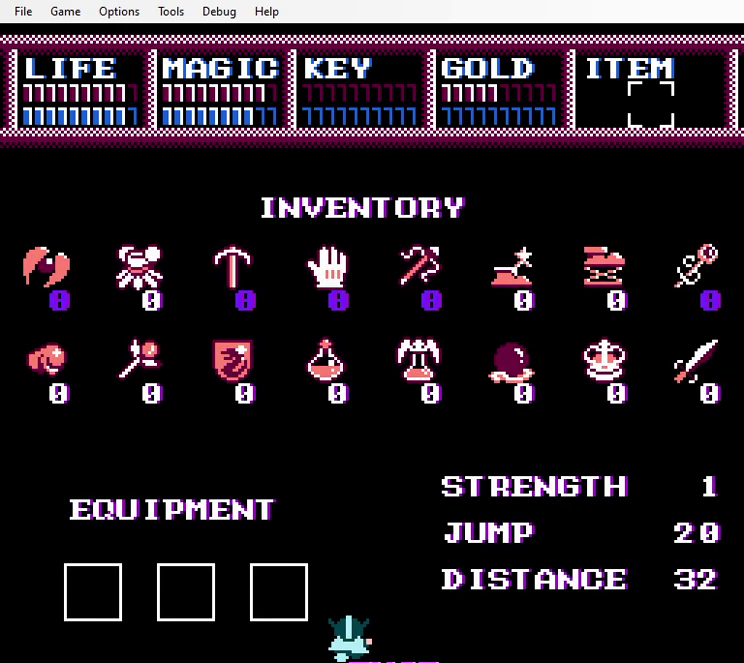
{"dt_ms": 300, "buttons": [], "events": [[100, "START", "down"], [233, "START", "up"]]}
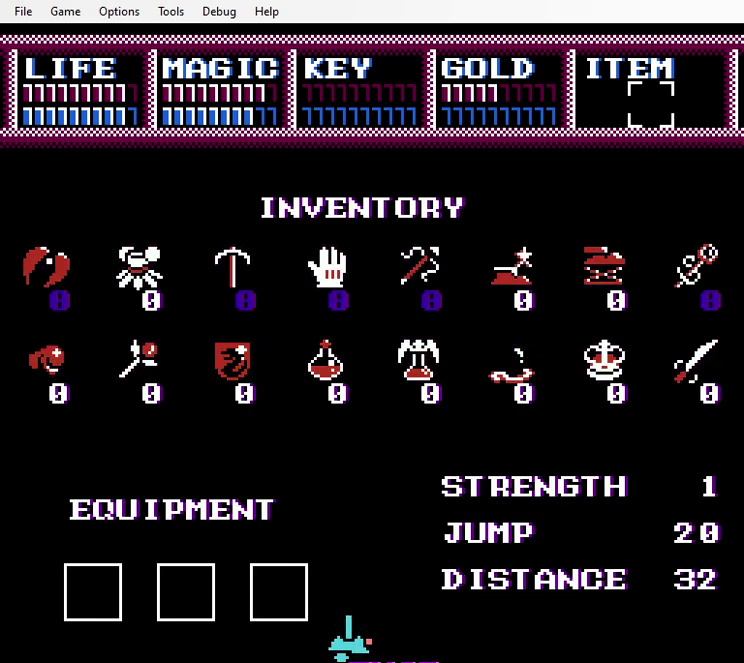
{"dt_ms": 900, "buttons": ["A"], "events": [[217, "A", "down"]]}